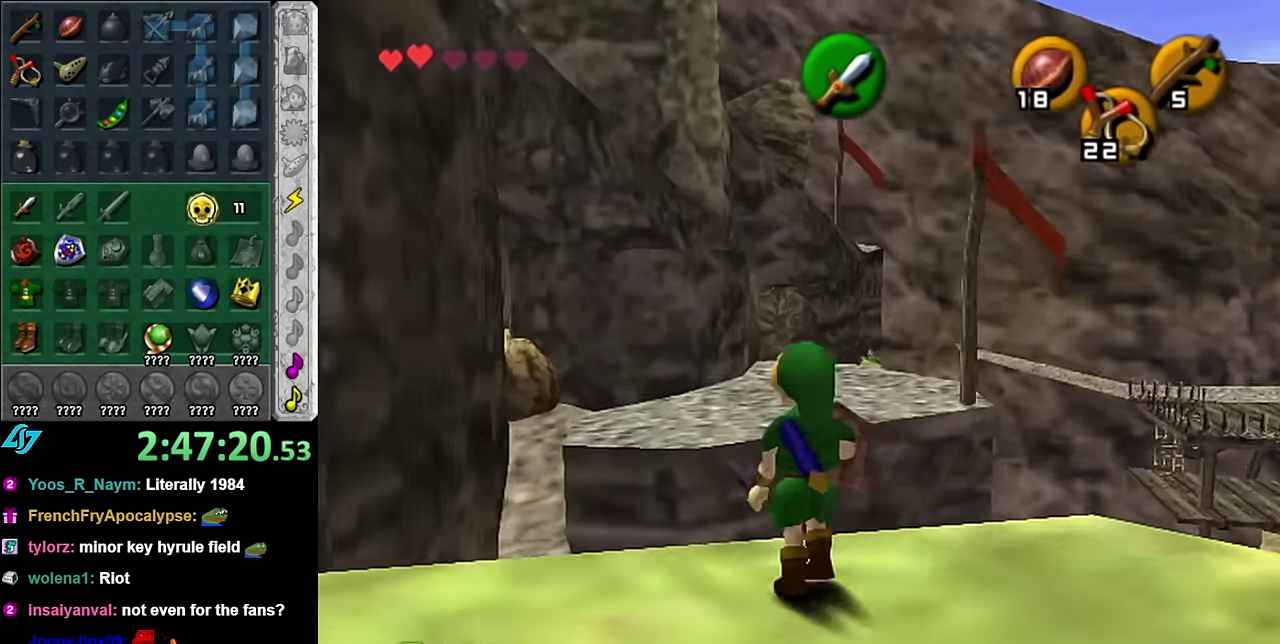
Gameplay with a controller (Nintendo layout); each line is a JSON object with the inputs held at the frame after it. "events" lists button and stick changes between this image and that frame as [ms after this image, input, new state], when the widget could be followed in between. Not read: L3 R2 R3 Y.
{"buttons": [], "left_stick": "up", "right_stick": "center", "events": [[50, "left_stick", "up-left"], [267, "left_stick", "up"]]}
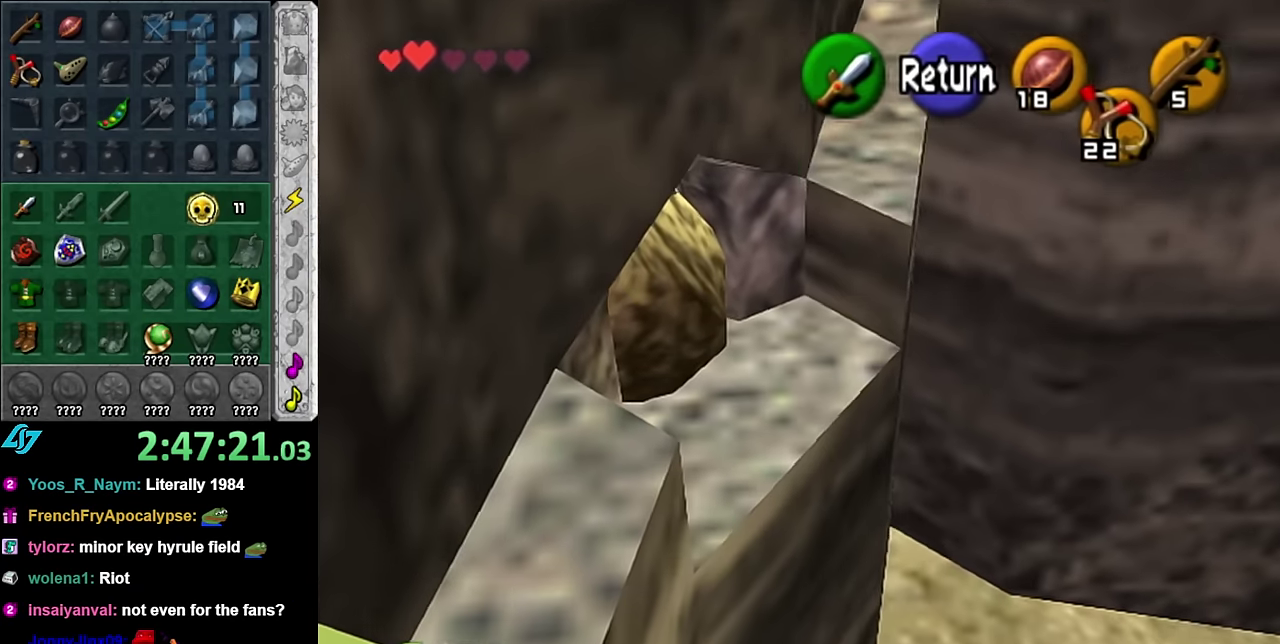
{"buttons": ["A"], "left_stick": "center", "right_stick": "center", "events": [[67, "left_stick", "up-left"], [350, "left_stick", "center"], [383, "A", "down"]]}
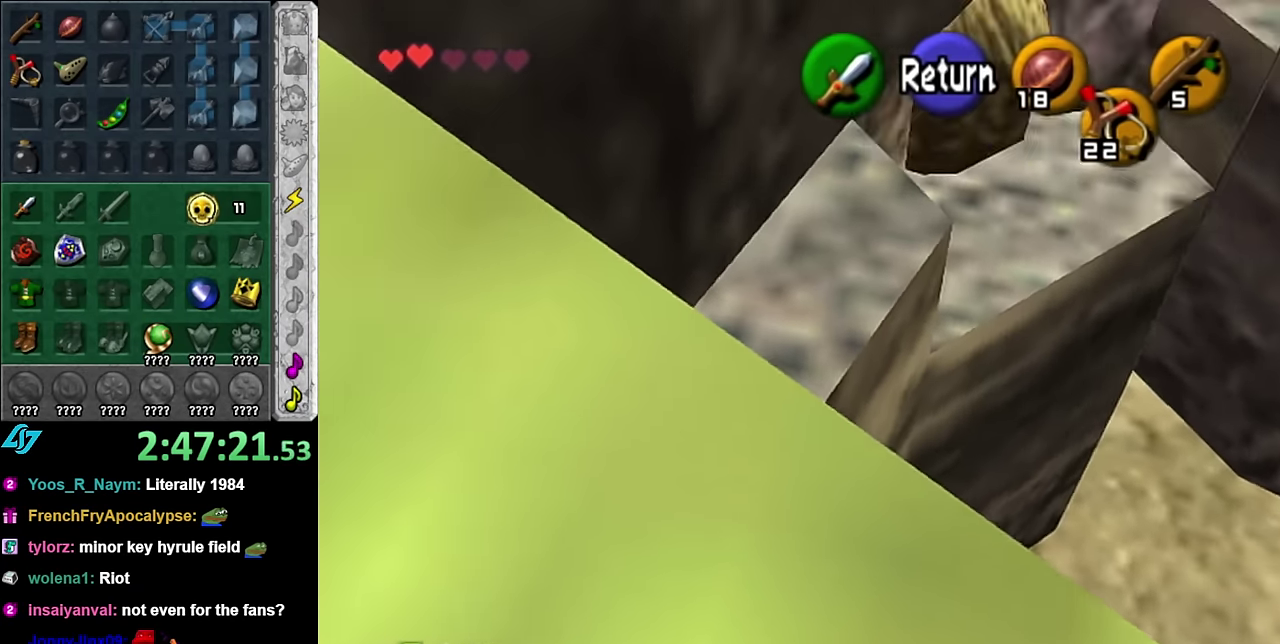
{"buttons": [], "left_stick": "up", "right_stick": "center", "events": [[17, "A", "up"], [133, "left_stick", "up"]]}
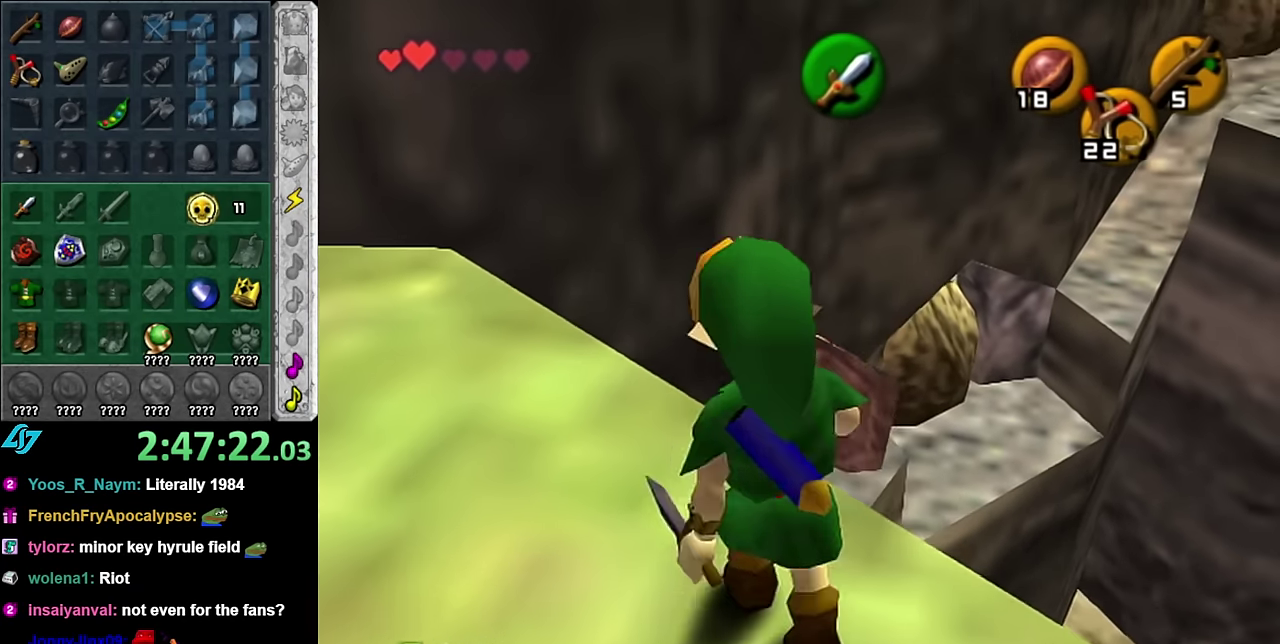
{"buttons": [], "left_stick": "center", "right_stick": "center", "events": [[383, "left_stick", "center"]]}
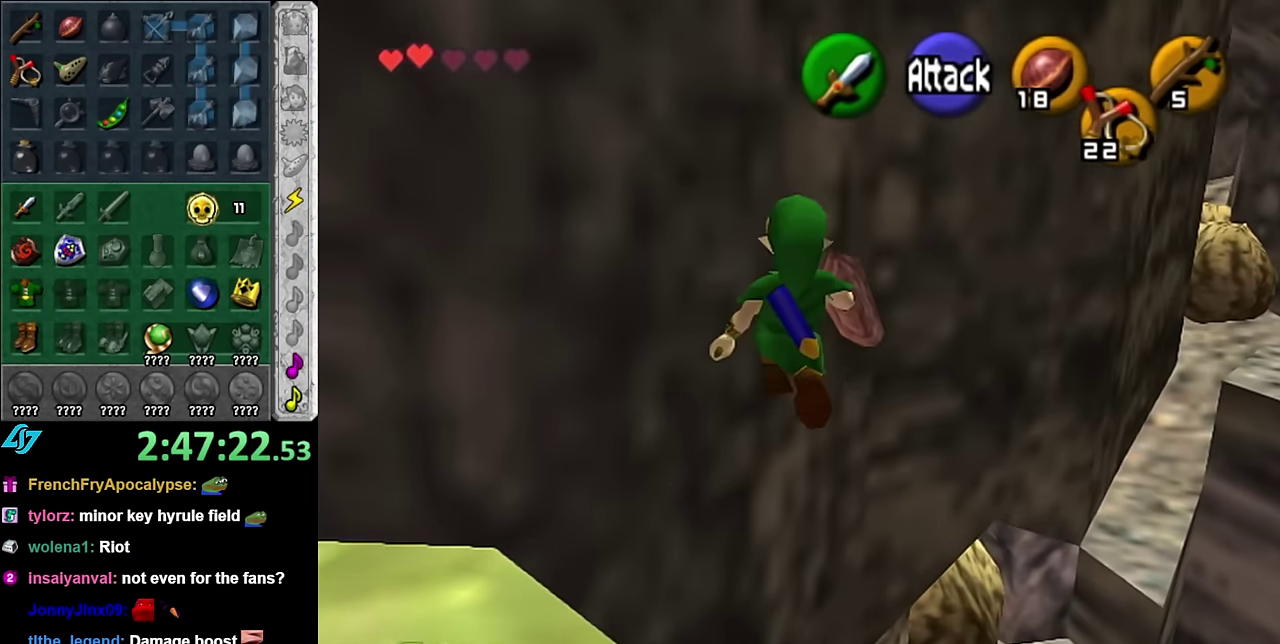
{"buttons": [], "left_stick": "center", "right_stick": "center", "events": []}
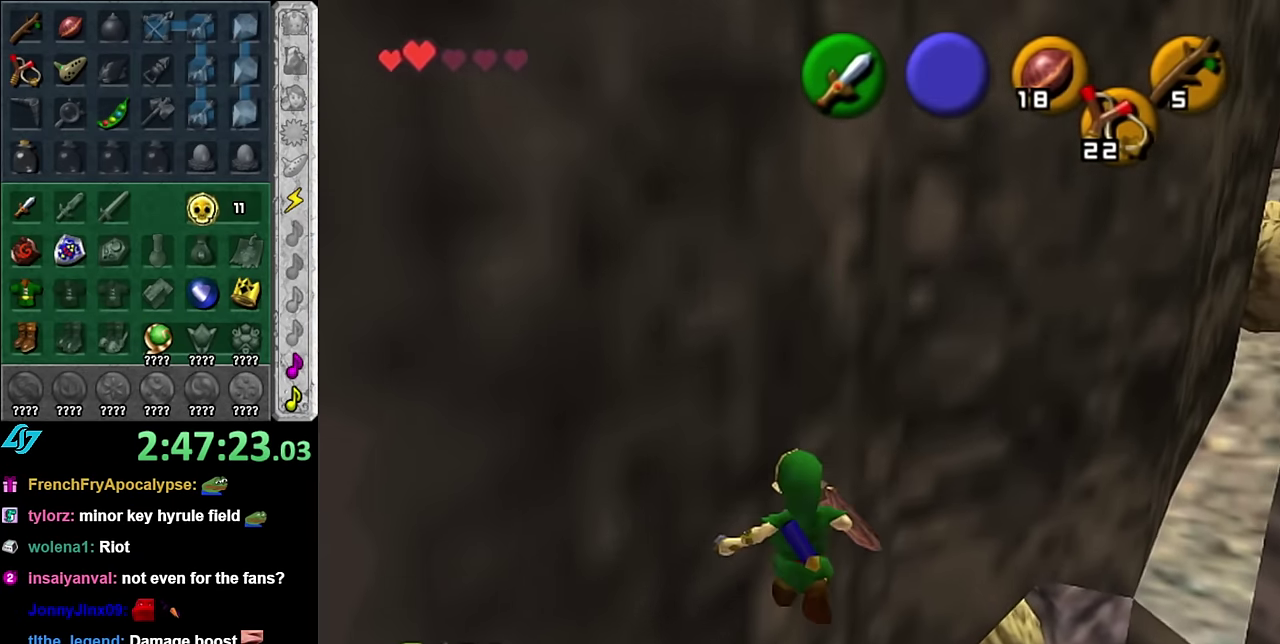
{"buttons": [], "left_stick": "down-left", "right_stick": "center", "events": [[417, "left_stick", "down-left"]]}
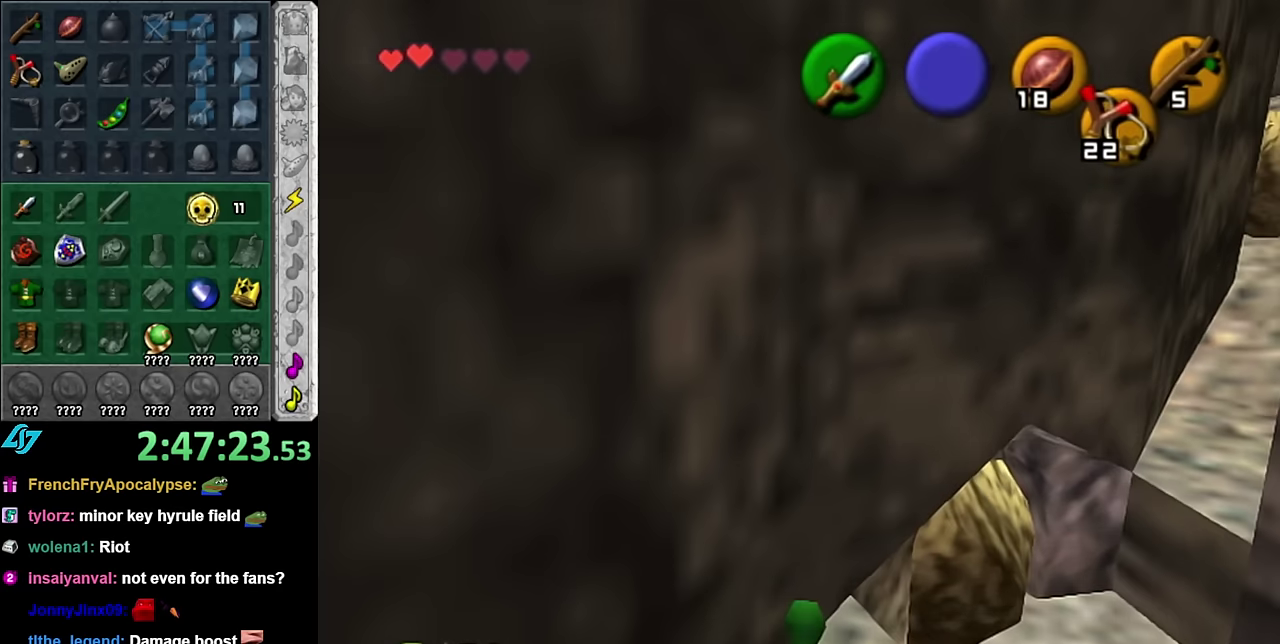
{"buttons": [], "left_stick": "center", "right_stick": "center", "events": [[17, "L1", "down"], [83, "left_stick", "center"], [233, "L1", "up"]]}
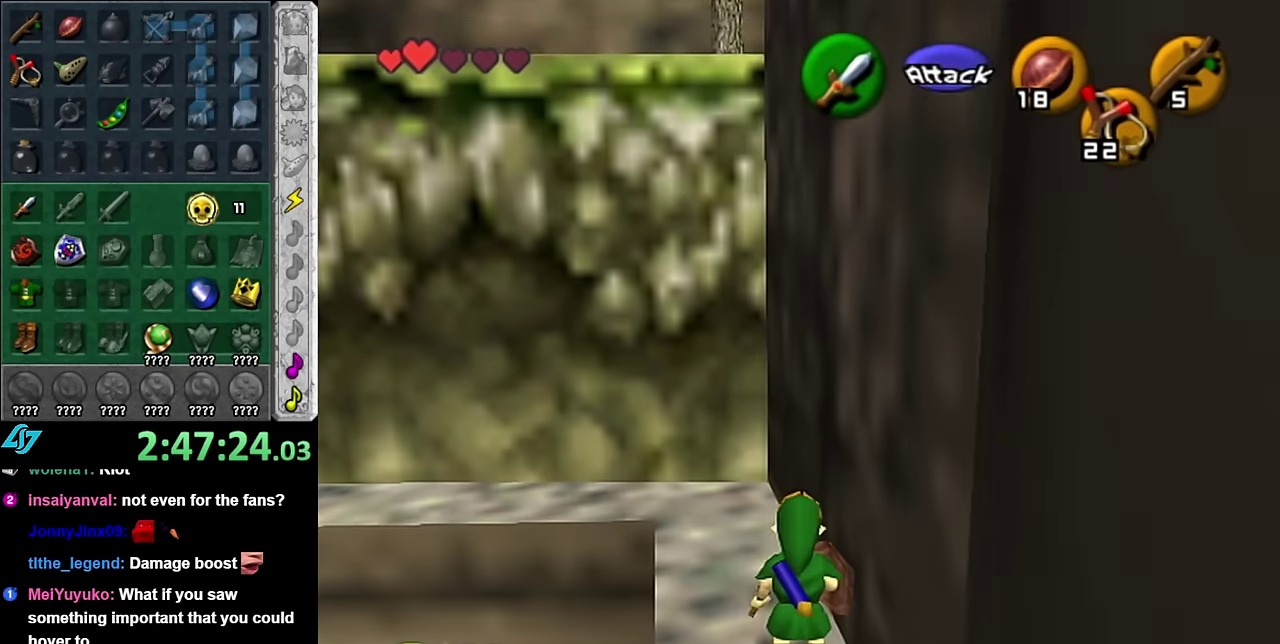
{"buttons": [], "left_stick": "up", "right_stick": "center", "events": [[83, "left_stick", "up-left"], [233, "left_stick", "up"]]}
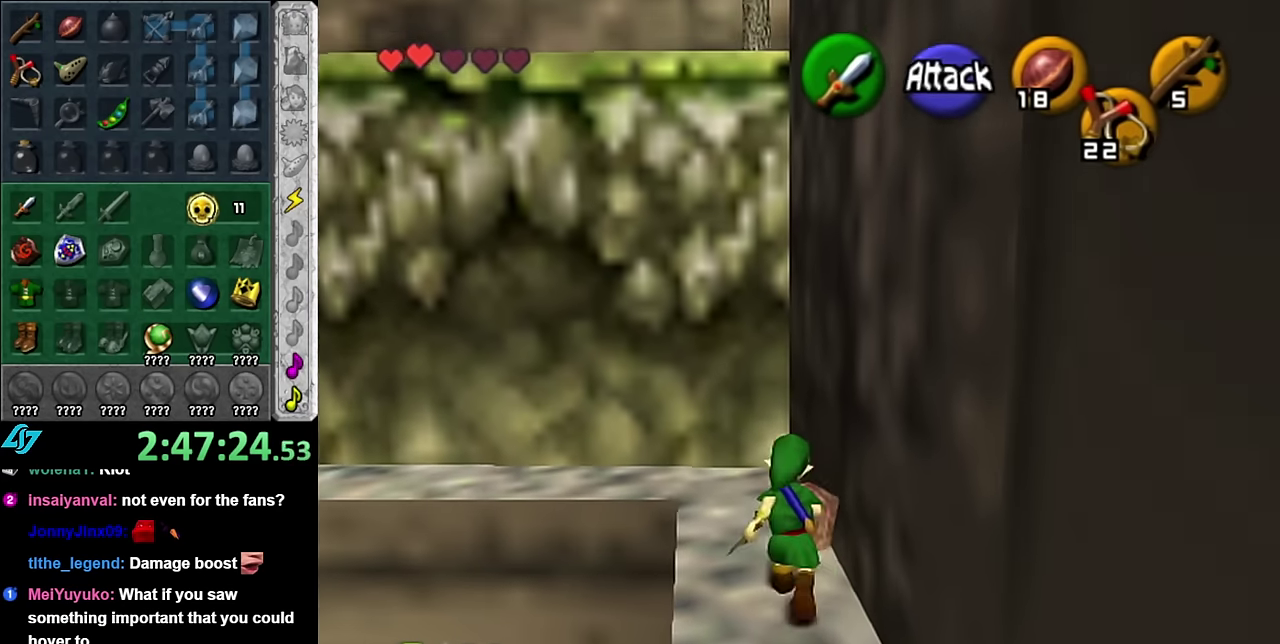
{"buttons": [], "left_stick": "up-left", "right_stick": "center", "events": [[50, "left_stick", "up-left"]]}
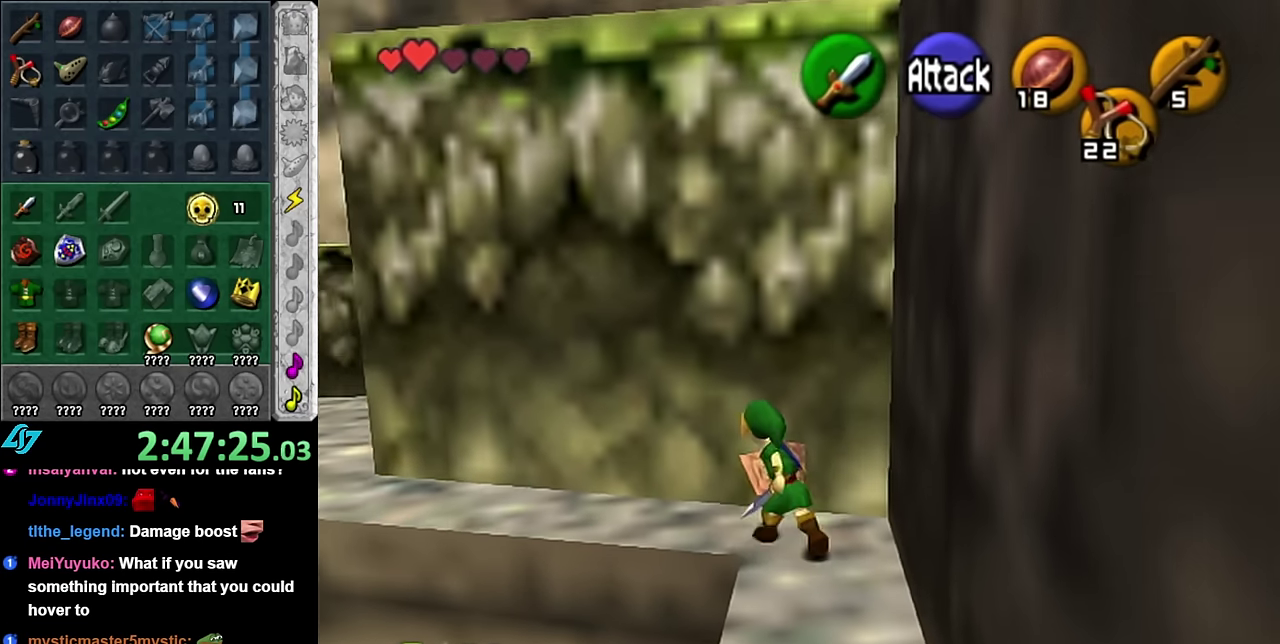
{"buttons": [], "left_stick": "up-left", "right_stick": "center", "events": []}
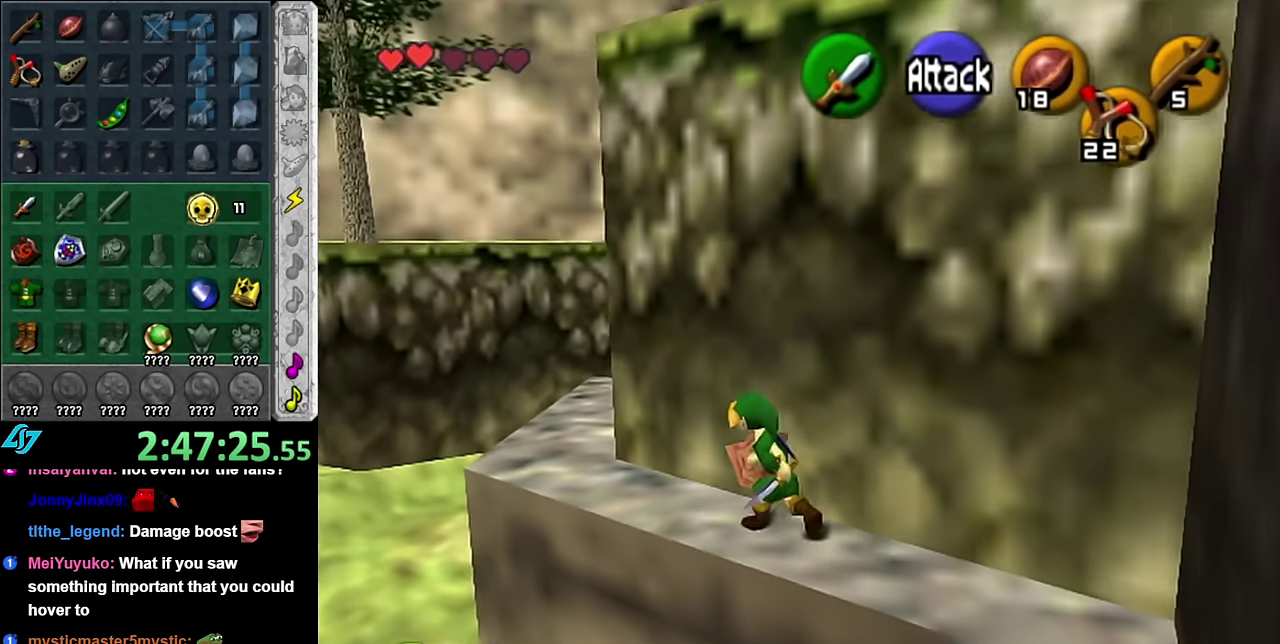
{"buttons": [], "left_stick": "up", "right_stick": "center", "events": [[417, "left_stick", "up"]]}
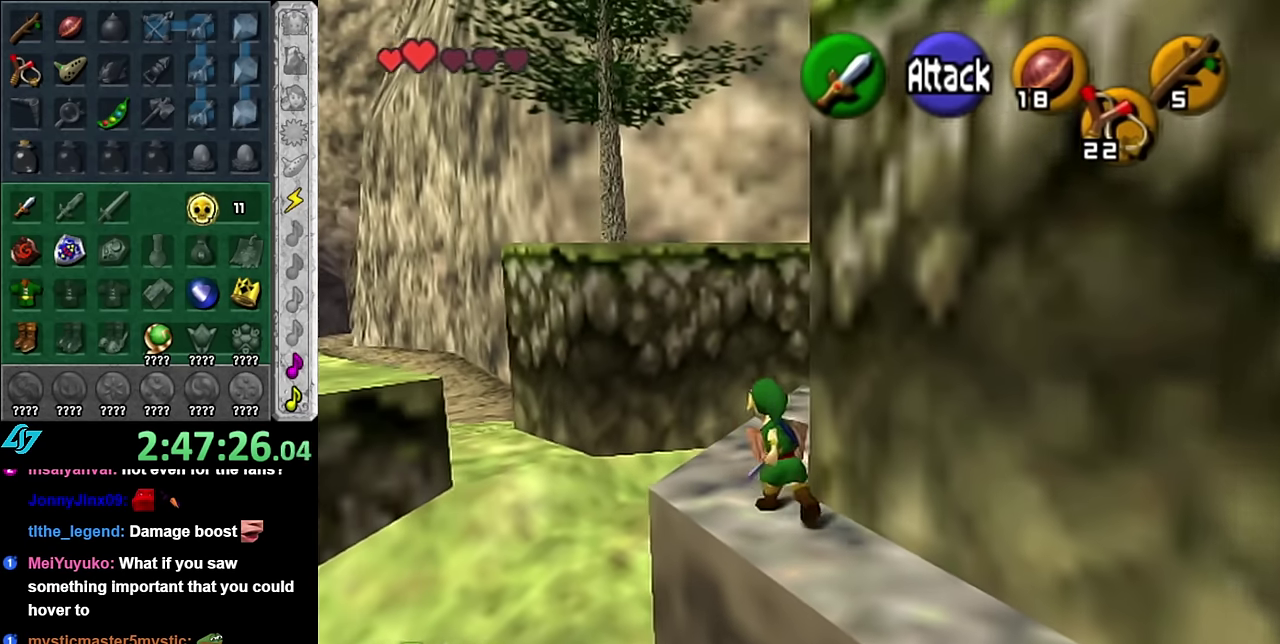
{"buttons": [], "left_stick": "center", "right_stick": "center", "events": [[100, "left_stick", "up-right"], [233, "L1", "down"], [267, "left_stick", "center"], [450, "L1", "up"]]}
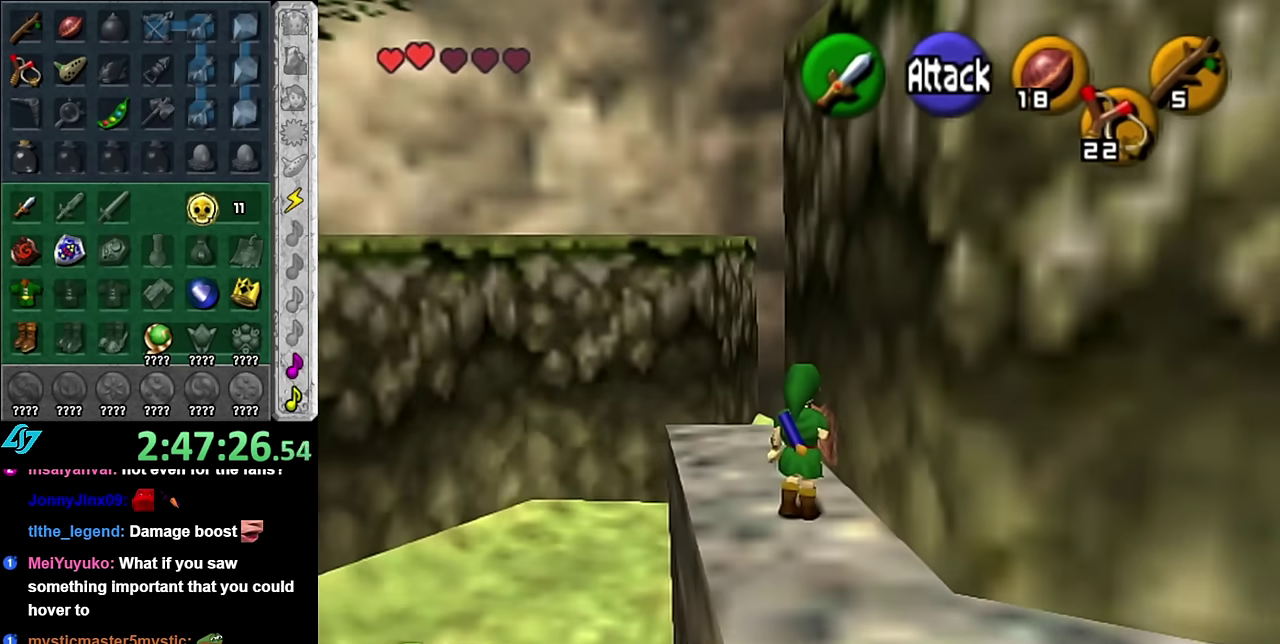
{"buttons": [], "left_stick": "center", "right_stick": "center", "events": [[50, "left_stick", "up"], [417, "left_stick", "center"]]}
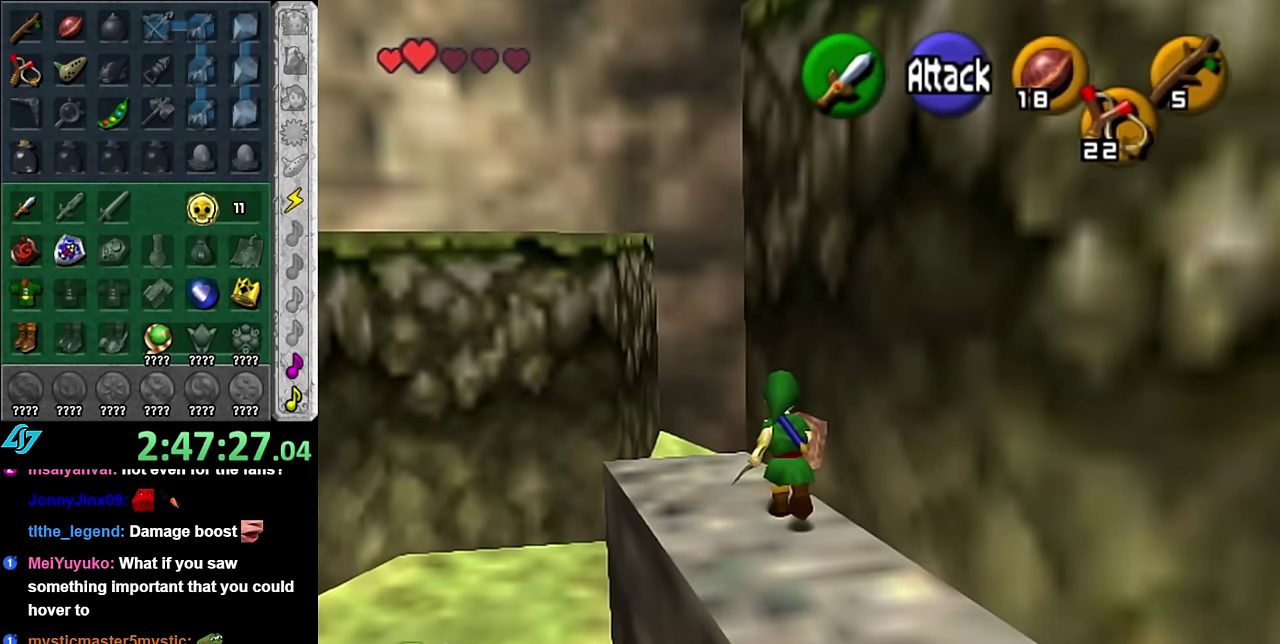
{"buttons": [], "left_stick": "center", "right_stick": "center", "events": [[67, "left_stick", "down-right"], [167, "L1", "down"], [233, "left_stick", "center"], [417, "L1", "up"]]}
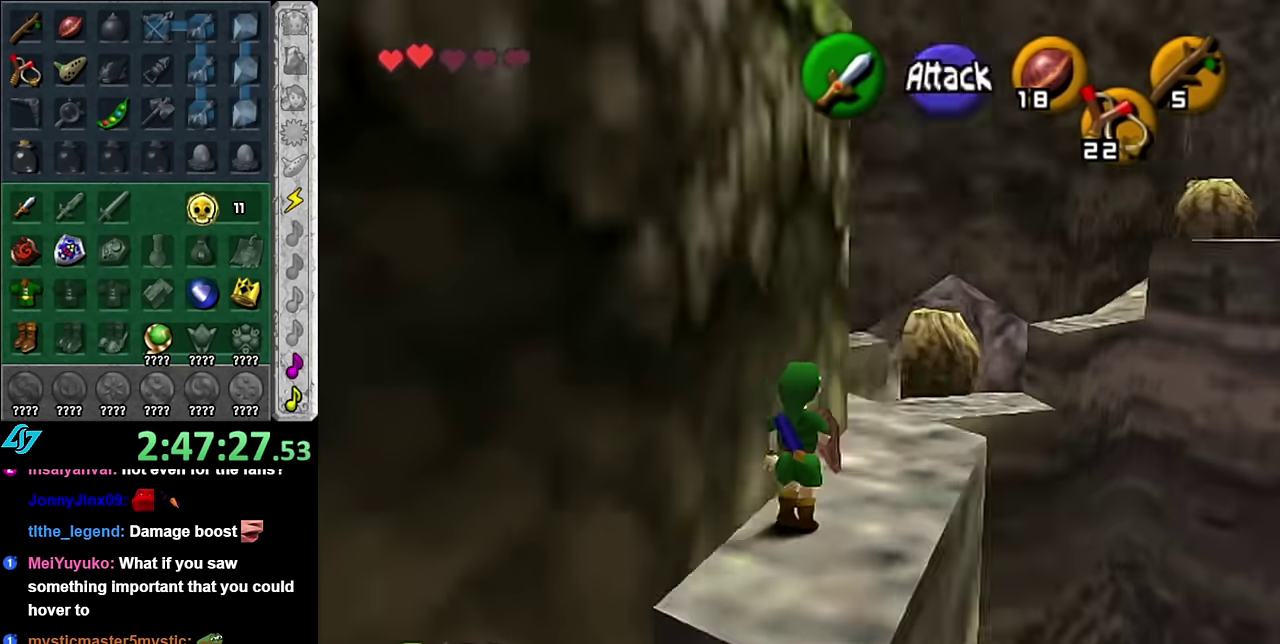
{"buttons": [], "left_stick": "up", "right_stick": "center", "events": [[17, "left_stick", "up"], [200, "left_stick", "up-right"], [267, "left_stick", "up"]]}
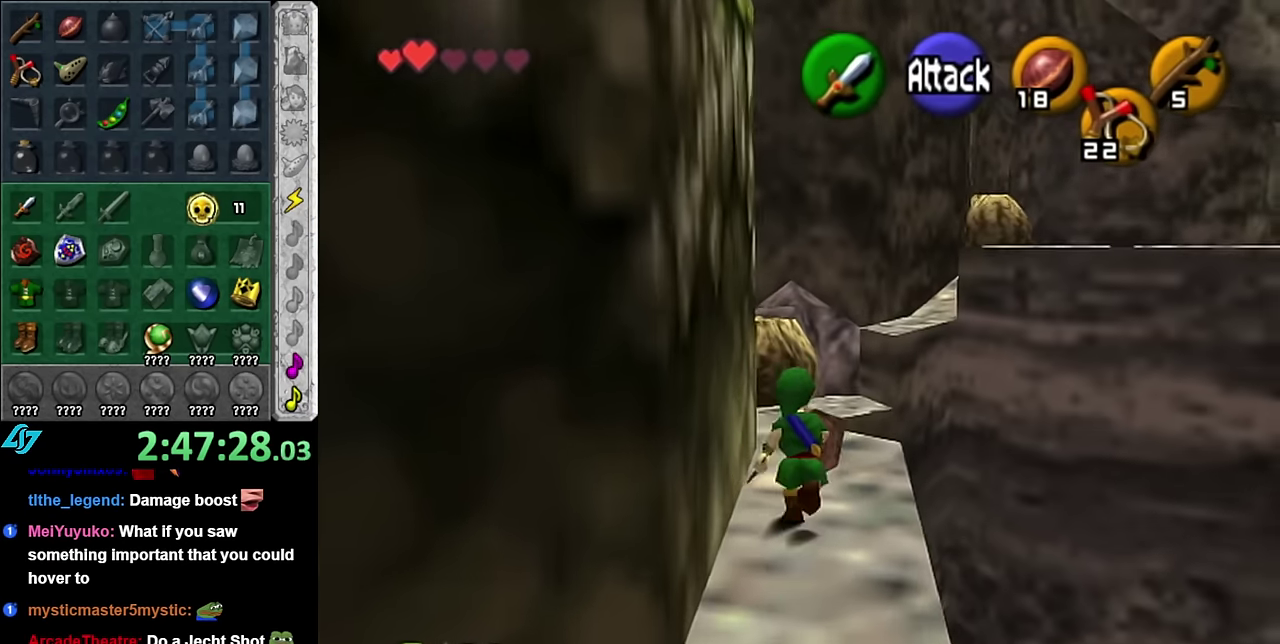
{"buttons": [], "left_stick": "center", "right_stick": "center", "events": [[100, "left_stick", "up-left"], [233, "L1", "down"], [300, "left_stick", "center"], [450, "L1", "up"]]}
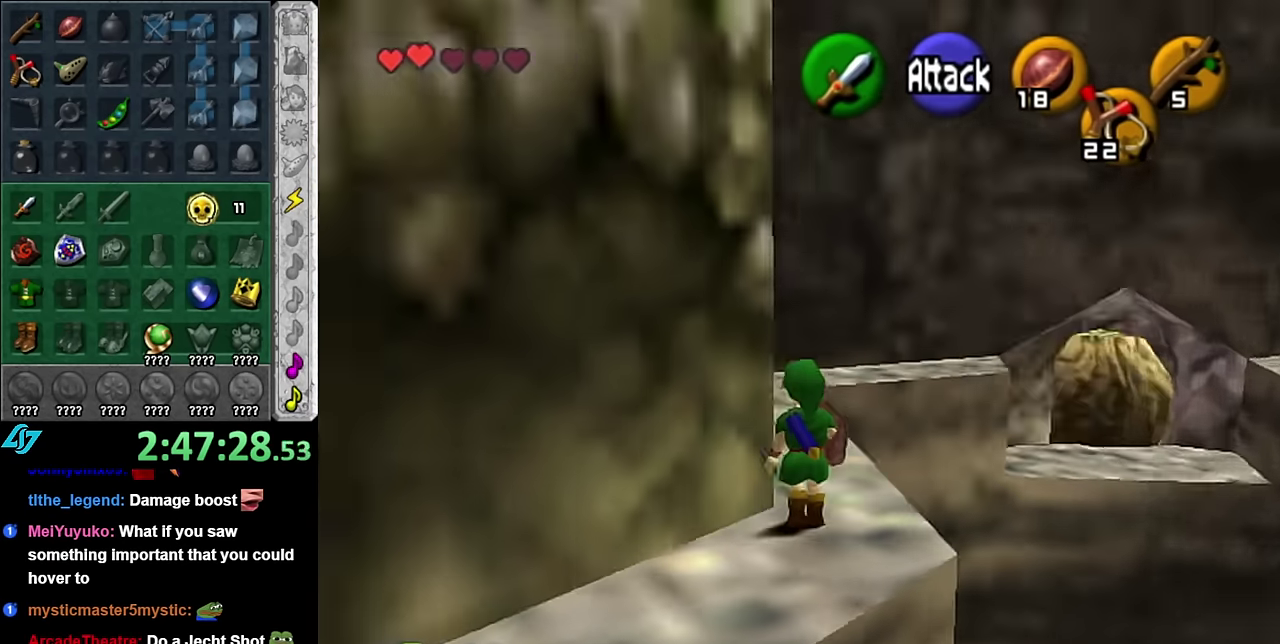
{"buttons": [], "left_stick": "up", "right_stick": "center", "events": [[17, "left_stick", "up"]]}
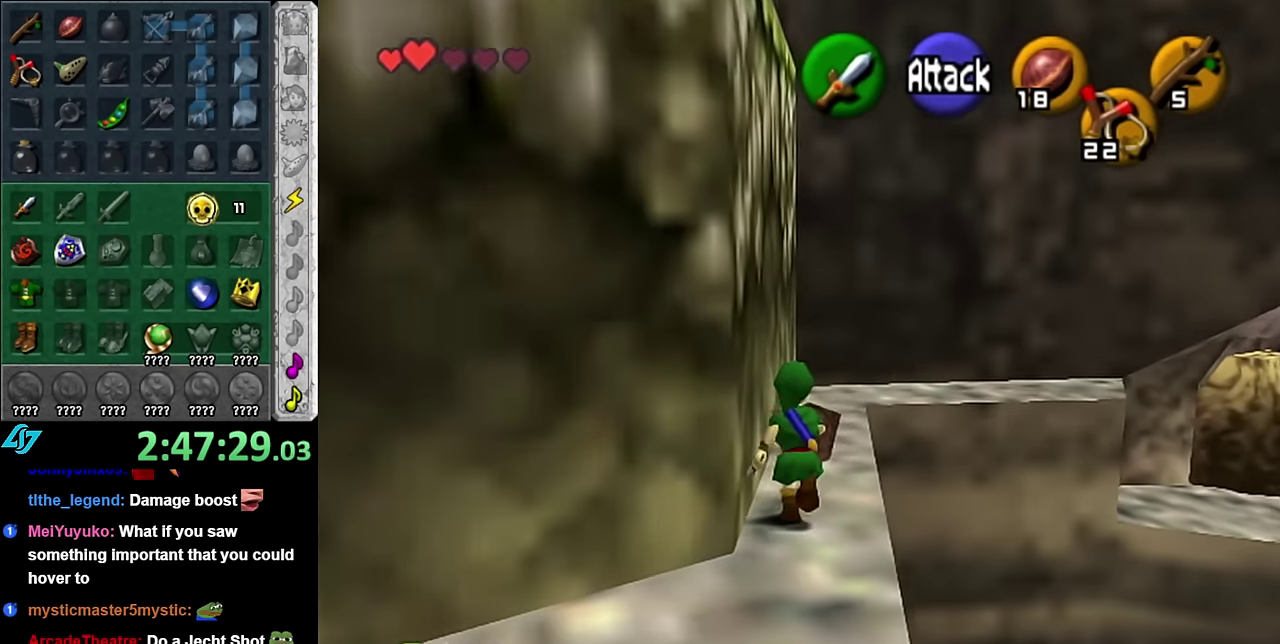
{"buttons": [], "left_stick": "up", "right_stick": "center", "events": []}
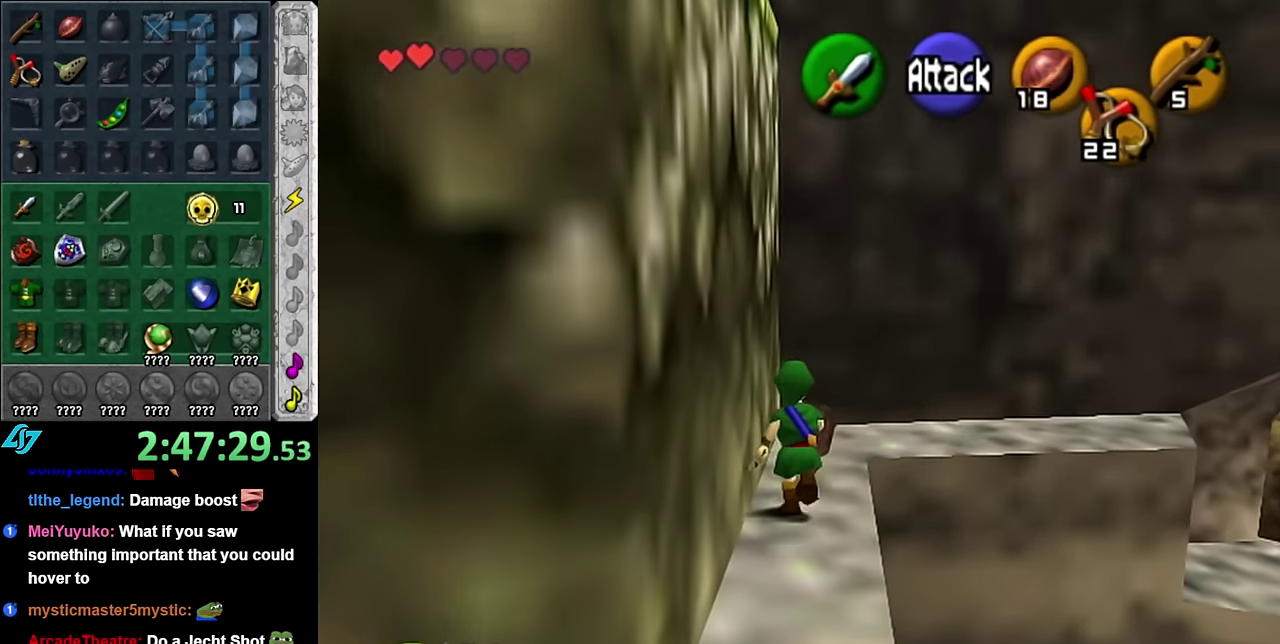
{"buttons": ["L1"], "left_stick": "right", "right_stick": "center", "events": [[233, "left_stick", "up-right"], [417, "left_stick", "right"], [483, "L1", "down"]]}
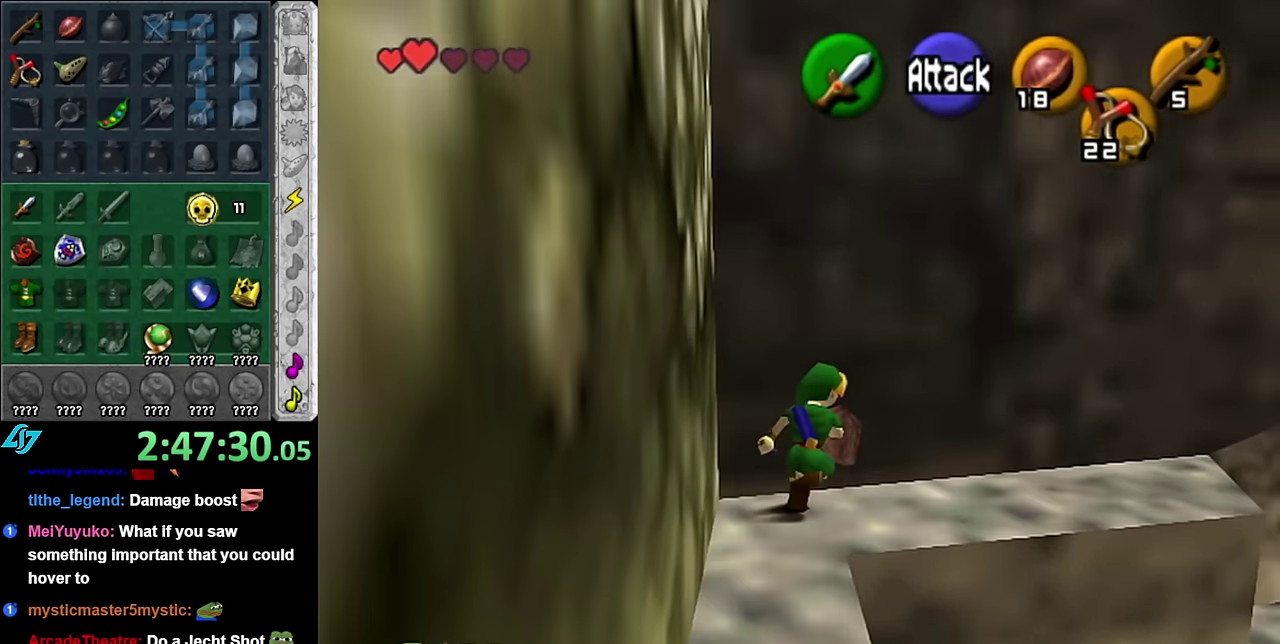
{"buttons": [], "left_stick": "up", "right_stick": "center", "events": [[17, "left_stick", "center"], [200, "L1", "up"], [383, "left_stick", "up"]]}
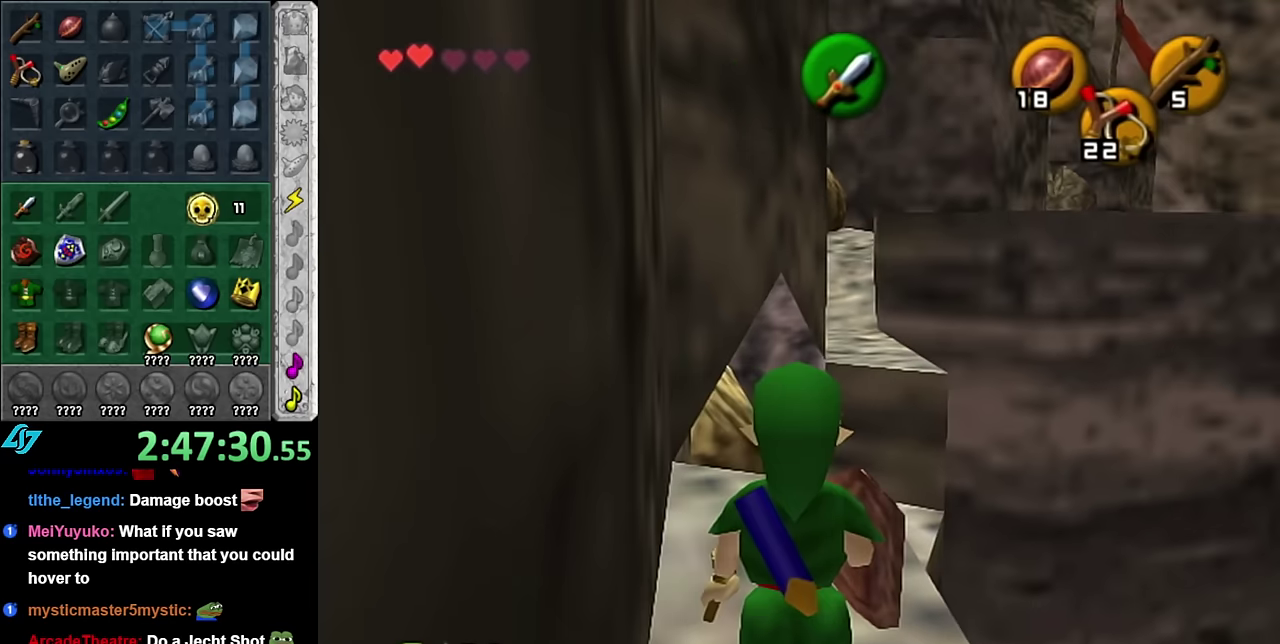
{"buttons": ["A"], "left_stick": "up", "right_stick": "center", "events": [[233, "A", "down"]]}